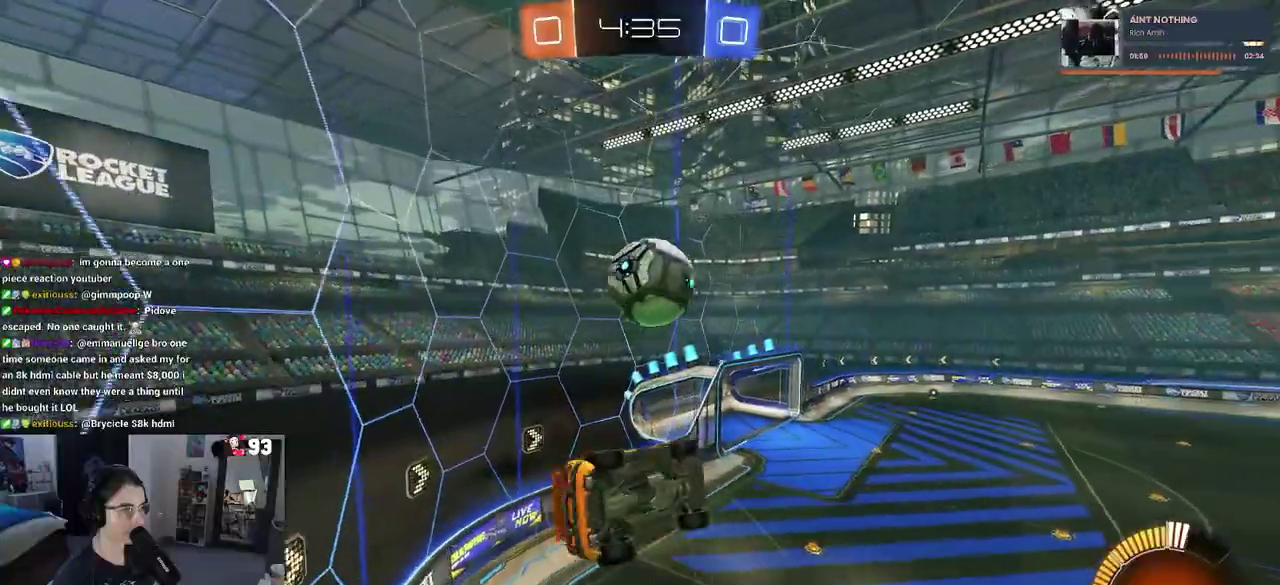
Gameplay with a controller (PlayStation layout); each line is a JSON object with the inputs held at the frame after it. "events" lists button and stick changes between this image and that frame as [ms after this image, input, new state], when the widget could be followed in between. This document gives stick clicks only as held states, not as events. Not read: L1 L2 R1 R2.
{"buttons": [], "left_stick": "up-left", "right_stick": "center", "events": [[133, "left_stick", "up-right"], [467, "left_stick", "up-left"]]}
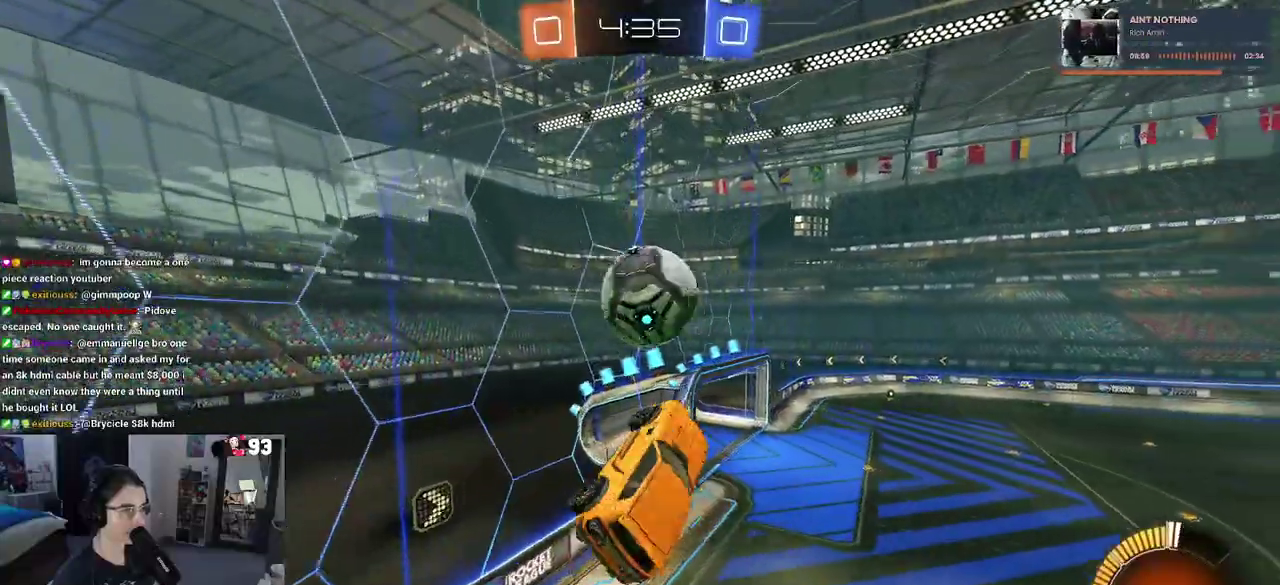
{"buttons": ["SQUARE"], "left_stick": "right", "right_stick": "center", "events": [[267, "left_stick", "up"], [350, "SQUARE", "down"], [417, "left_stick", "right"]]}
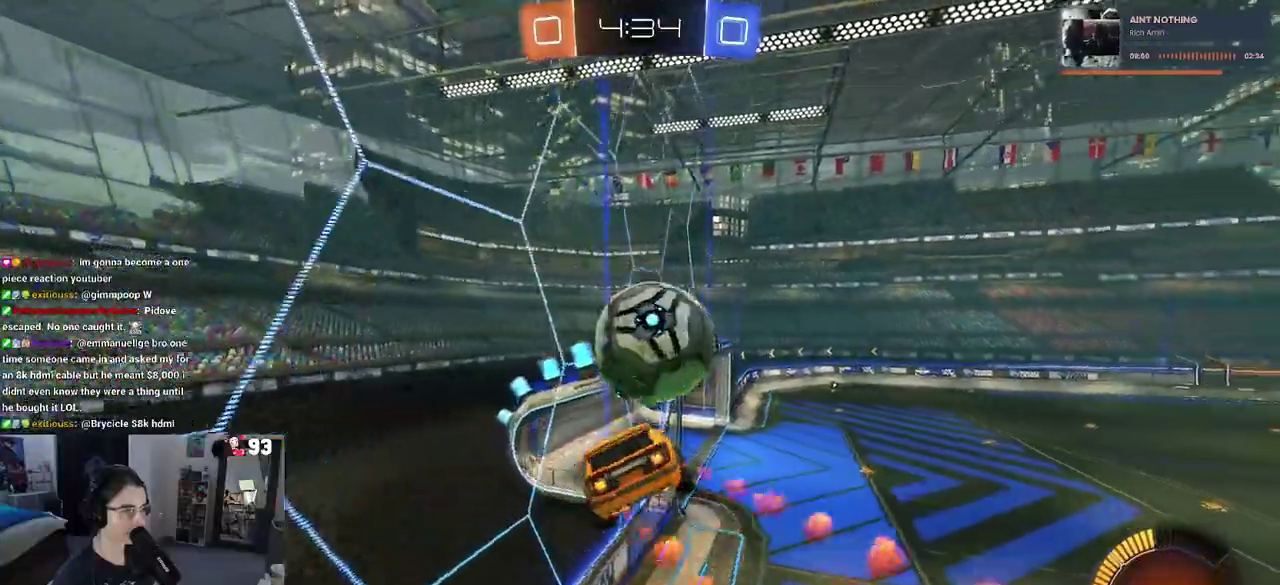
{"buttons": [], "left_stick": "center", "right_stick": "center", "events": [[67, "left_stick", "down-right"], [150, "left_stick", "up-right"], [233, "left_stick", "down-right"], [250, "SQUARE", "up"], [417, "left_stick", "center"]]}
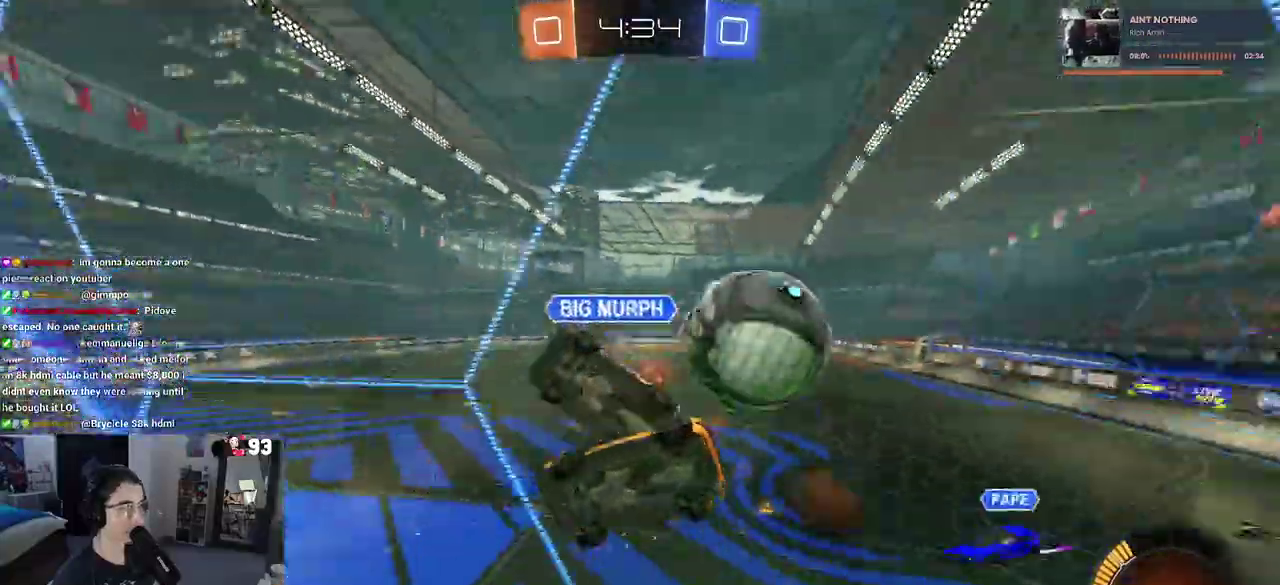
{"buttons": [], "left_stick": "center", "right_stick": "center", "events": []}
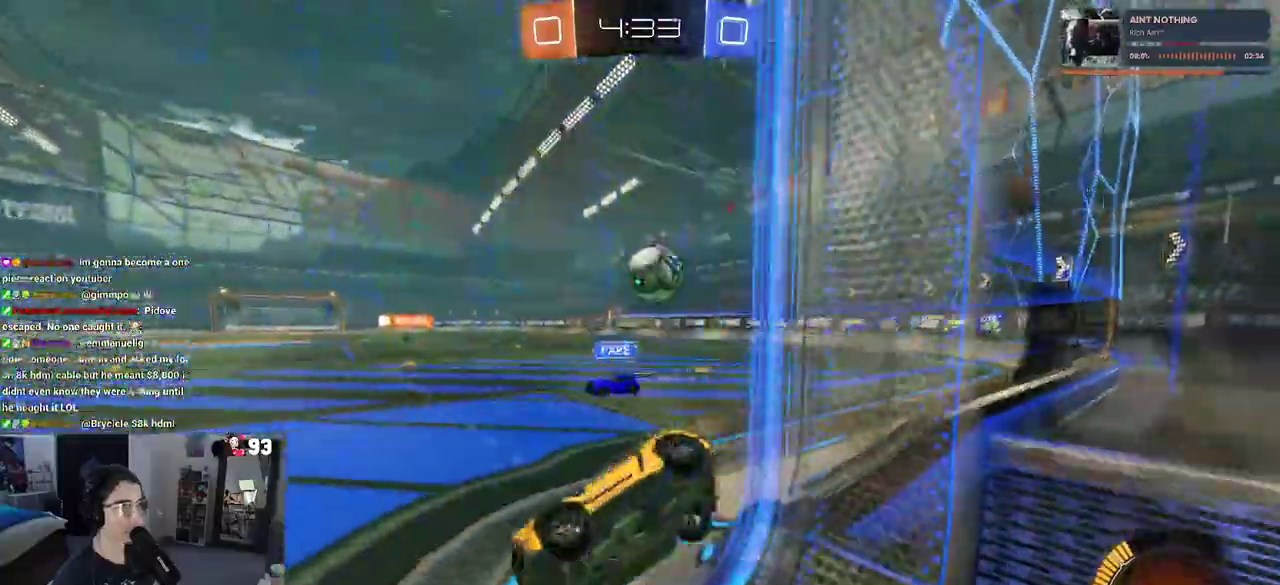
{"buttons": [], "left_stick": "right", "right_stick": "center", "events": [[333, "left_stick", "right"]]}
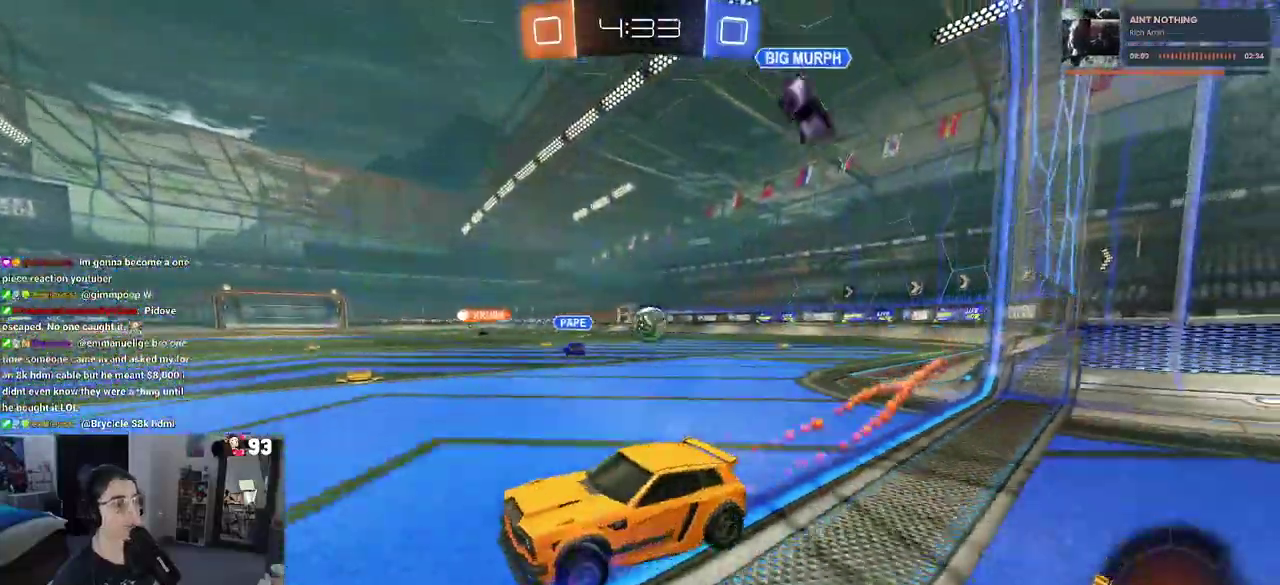
{"buttons": [], "left_stick": "center", "right_stick": "center", "events": [[450, "left_stick", "center"]]}
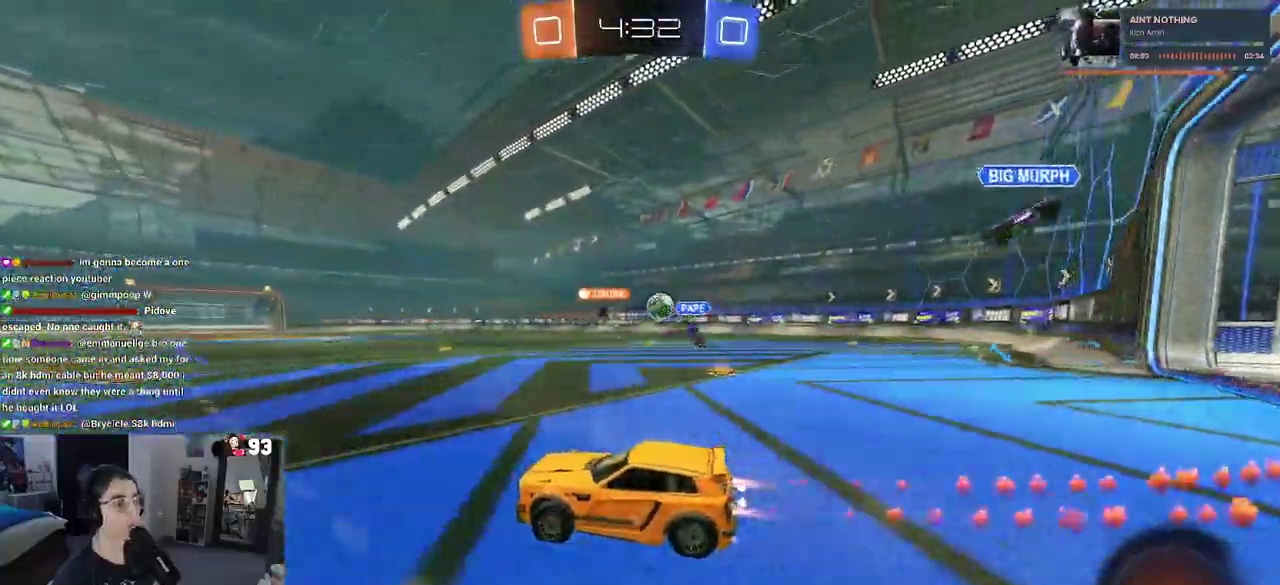
{"buttons": [], "left_stick": "center", "right_stick": "center", "events": [[133, "left_stick", "right"], [417, "left_stick", "center"]]}
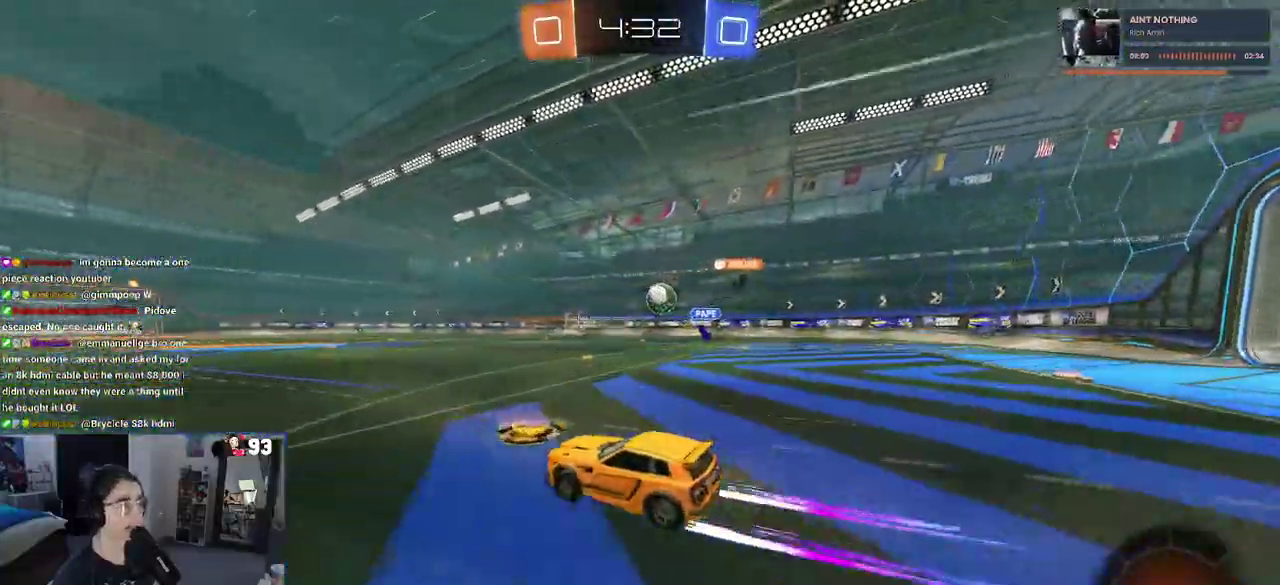
{"buttons": ["SQUARE"], "left_stick": "left", "right_stick": "center", "events": [[67, "left_stick", "left"], [150, "left_stick", "center"], [200, "left_stick", "right"], [300, "left_stick", "center"], [467, "left_stick", "left"], [500, "SQUARE", "down"]]}
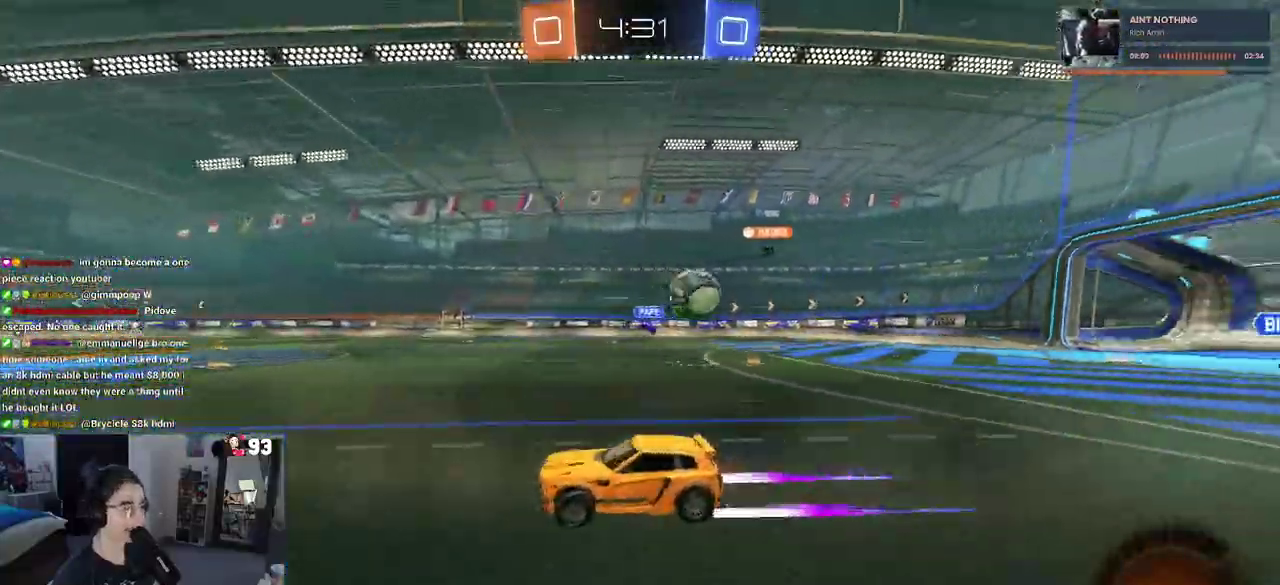
{"buttons": ["SQUARE"], "left_stick": "left", "right_stick": "center", "events": [[150, "SQUARE", "up"], [483, "SQUARE", "down"]]}
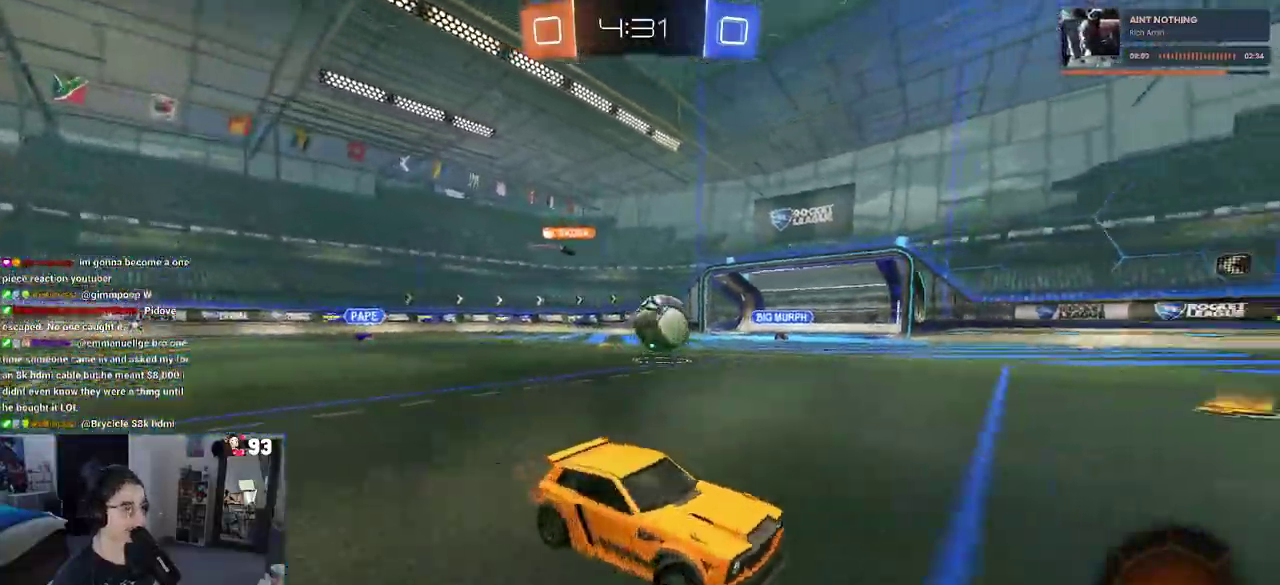
{"buttons": [], "left_stick": "left", "right_stick": "center", "events": [[67, "SQUARE", "up"]]}
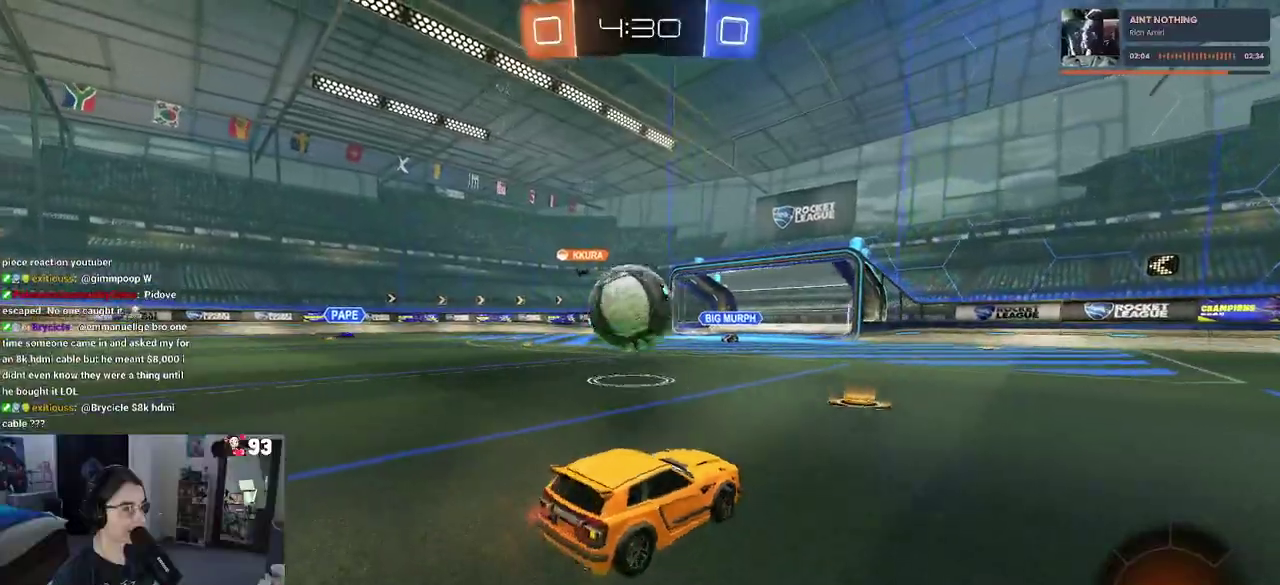
{"buttons": [], "left_stick": "right", "right_stick": "center", "events": [[117, "left_stick", "center"], [267, "left_stick", "right"], [333, "left_stick", "center"], [483, "left_stick", "right"]]}
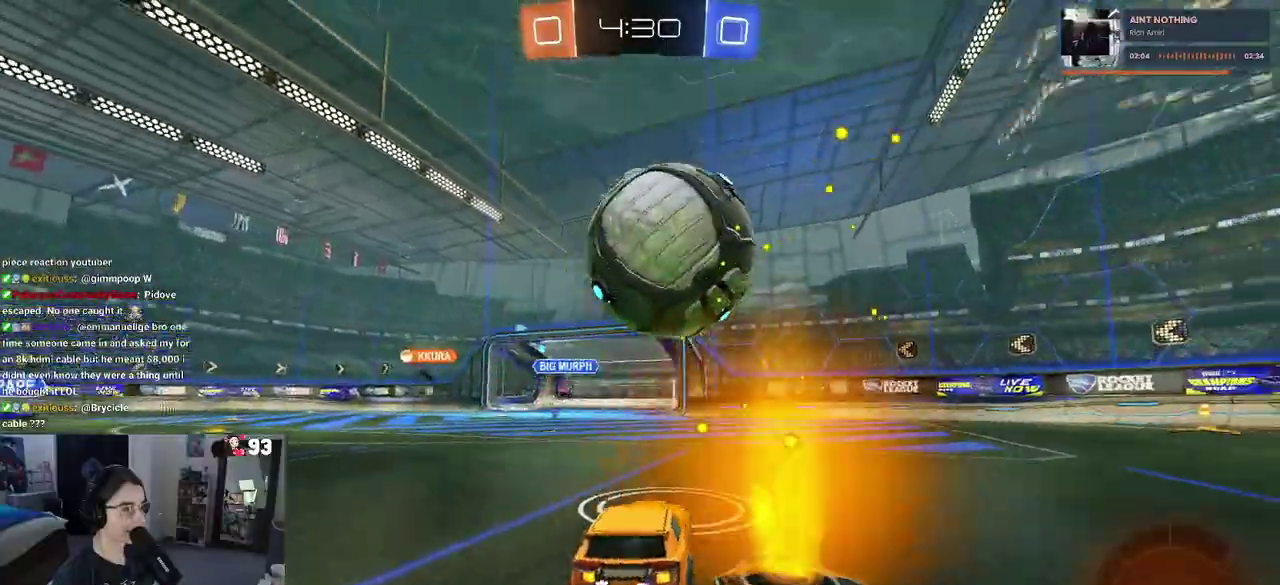
{"buttons": [], "left_stick": "right", "right_stick": "center", "events": []}
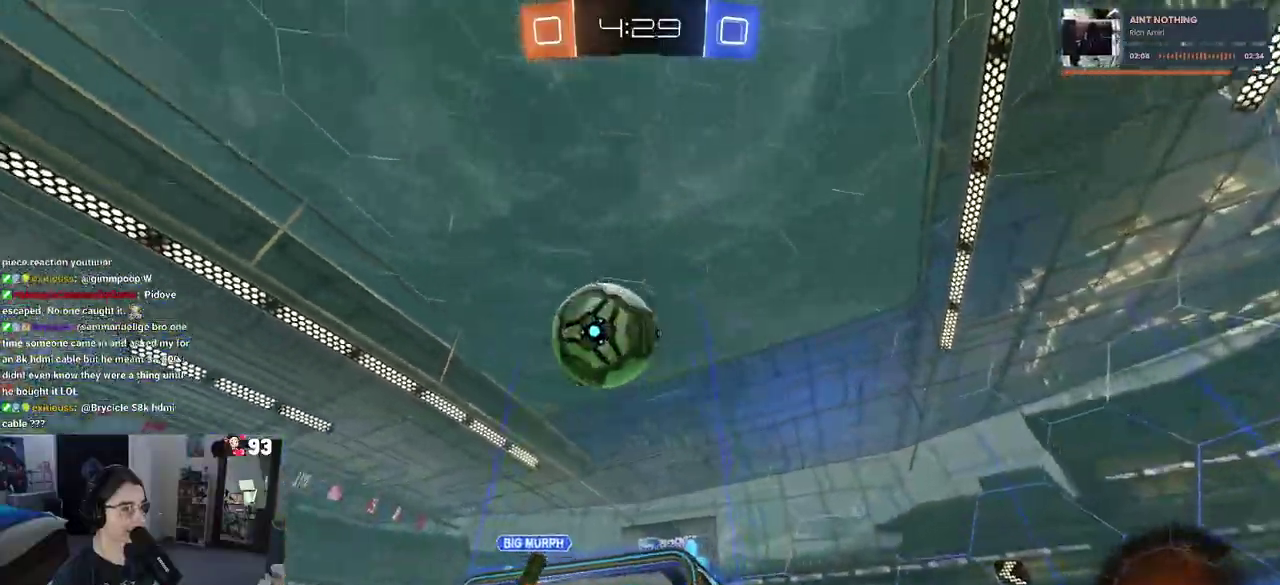
{"buttons": [], "left_stick": "right", "right_stick": "center", "events": []}
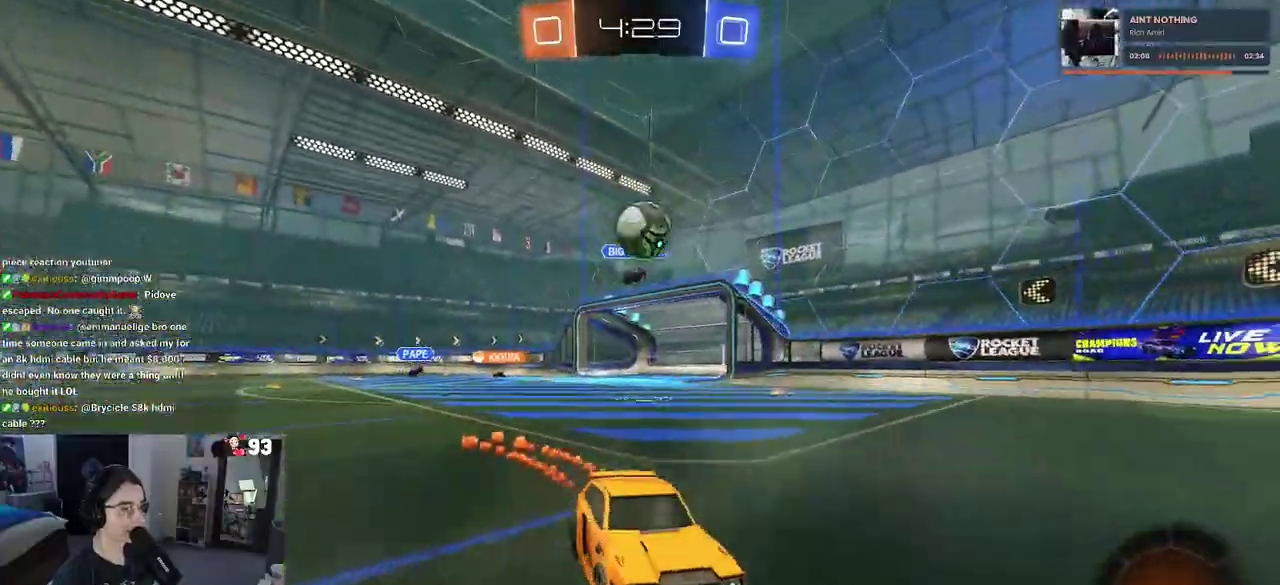
{"buttons": ["SQUARE"], "left_stick": "left", "right_stick": "center", "events": [[83, "left_stick", "center"], [400, "left_stick", "up-left"], [433, "SQUARE", "down"], [450, "left_stick", "left"]]}
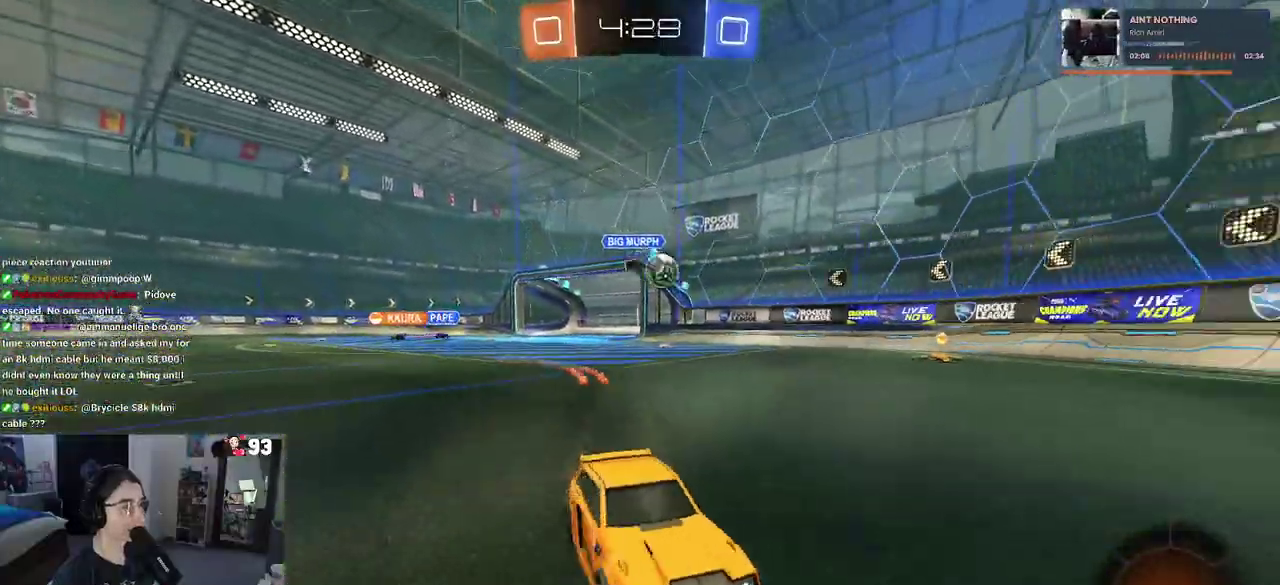
{"buttons": [], "left_stick": "center", "right_stick": "center", "events": [[100, "SQUARE", "up"], [417, "left_stick", "center"]]}
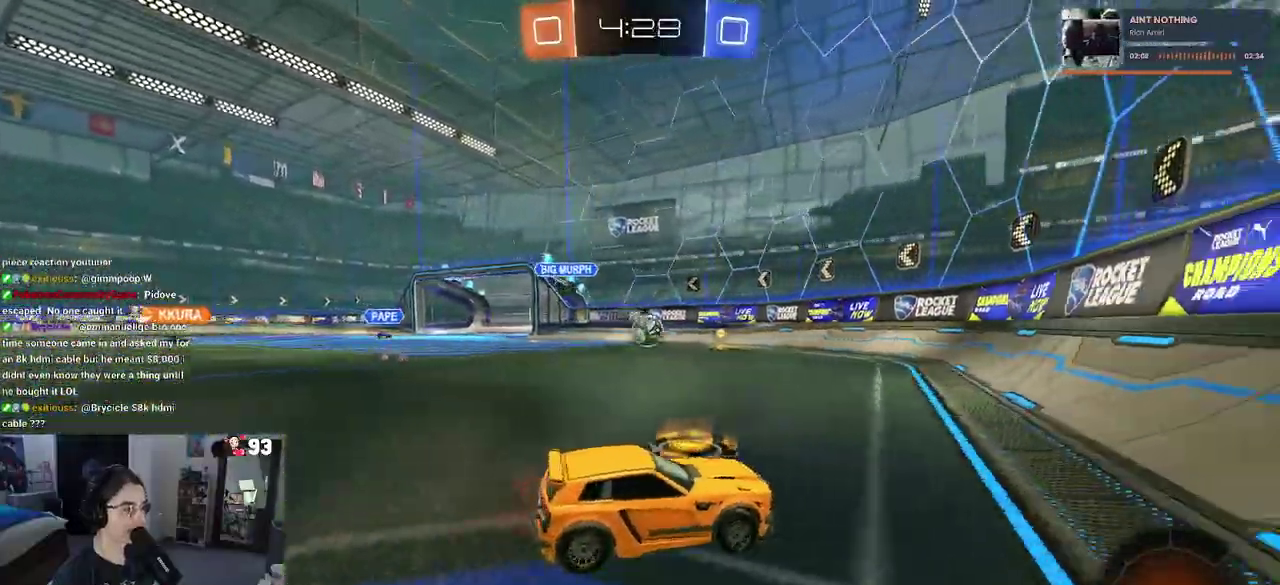
{"buttons": [], "left_stick": "left", "right_stick": "center", "events": [[183, "left_stick", "left"]]}
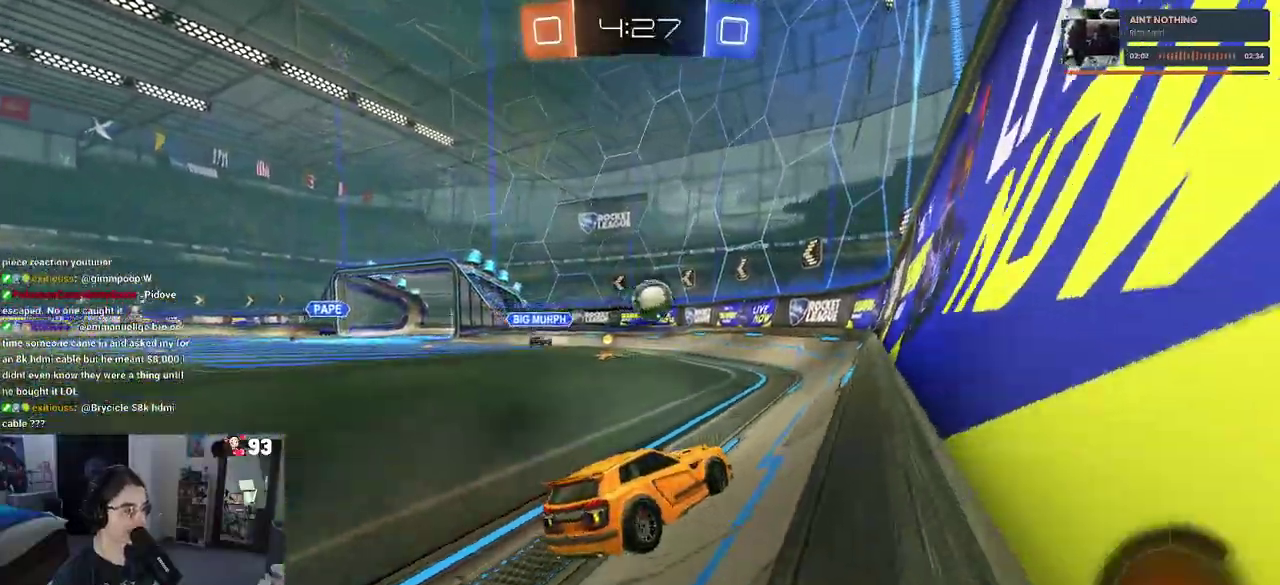
{"buttons": [], "left_stick": "center", "right_stick": "center", "events": [[100, "left_stick", "up-left"], [267, "left_stick", "left"], [333, "left_stick", "center"]]}
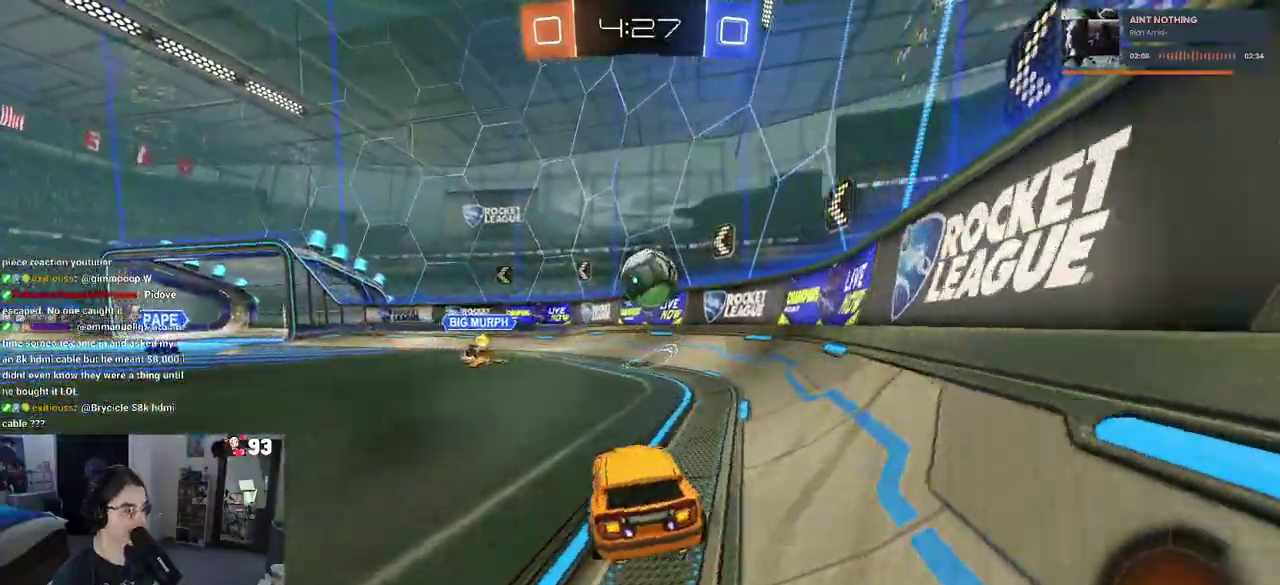
{"buttons": ["CROSS"], "left_stick": "up", "right_stick": "center", "events": [[100, "CROSS", "down"], [133, "left_stick", "up"], [250, "left_stick", "center"], [317, "CROSS", "up"], [450, "left_stick", "up"], [483, "CROSS", "down"]]}
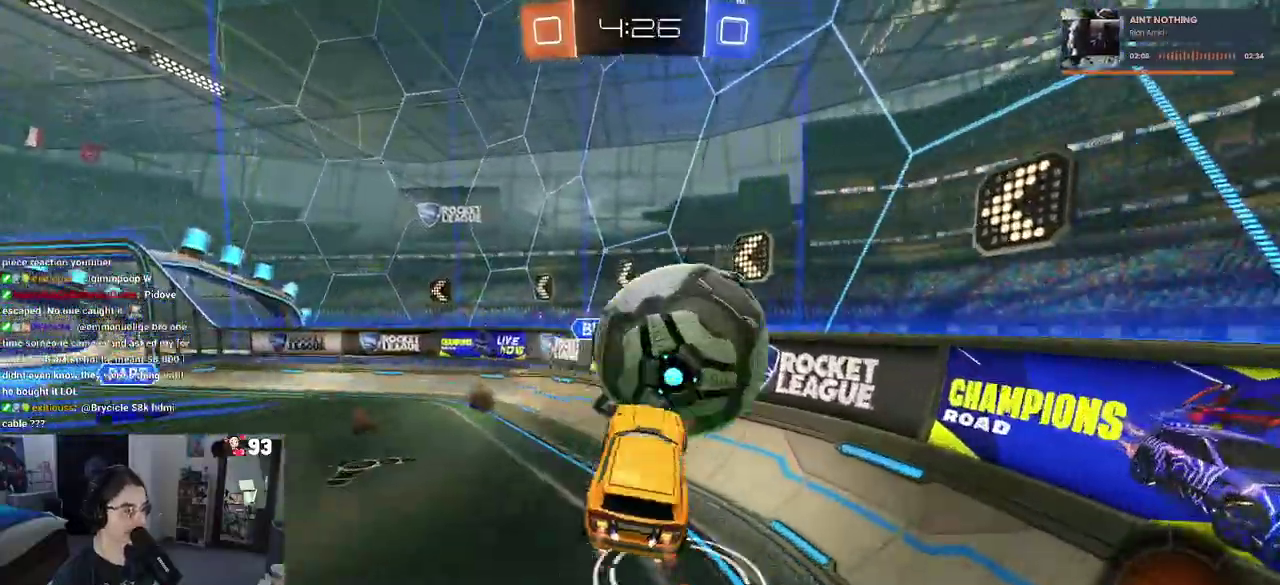
{"buttons": [], "left_stick": "center", "right_stick": "center", "events": [[100, "CROSS", "up"], [150, "left_stick", "center"]]}
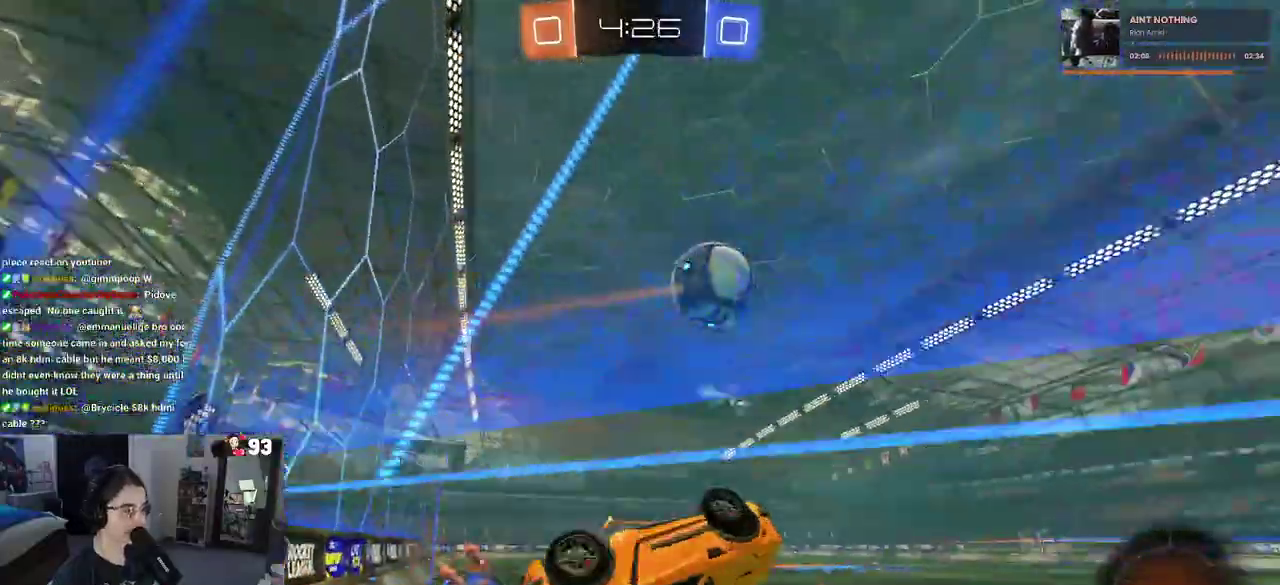
{"buttons": [], "left_stick": "down-left", "right_stick": "center", "events": [[117, "left_stick", "left"], [500, "left_stick", "down-left"]]}
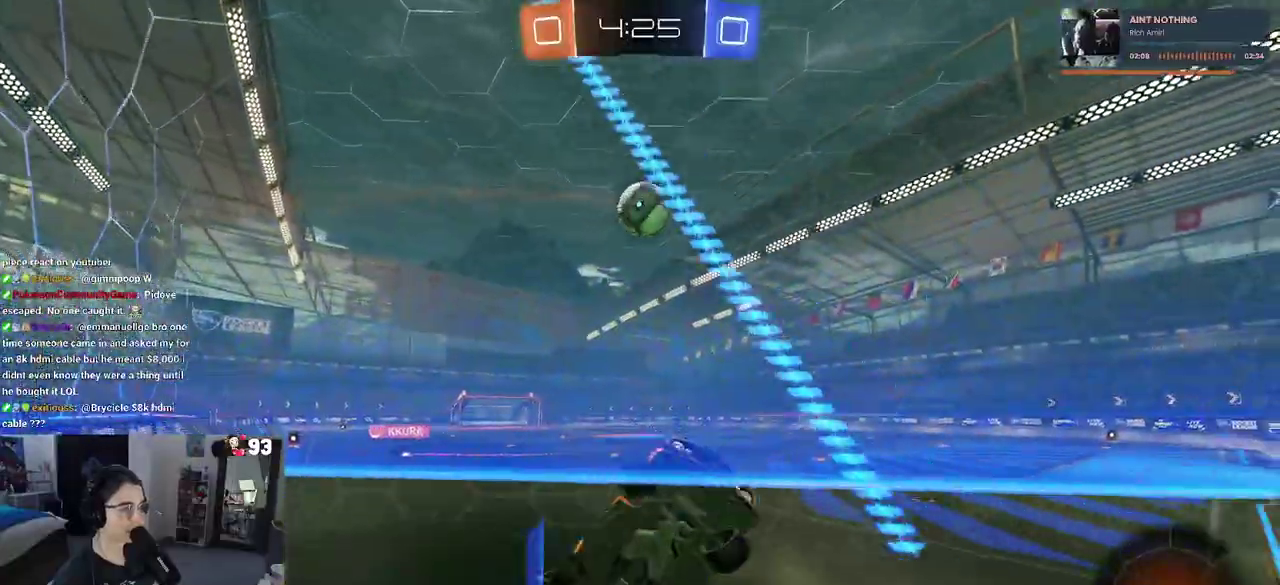
{"buttons": [], "left_stick": "center", "right_stick": "center", "events": [[117, "left_stick", "up-left"], [233, "left_stick", "up-right"], [500, "left_stick", "center"]]}
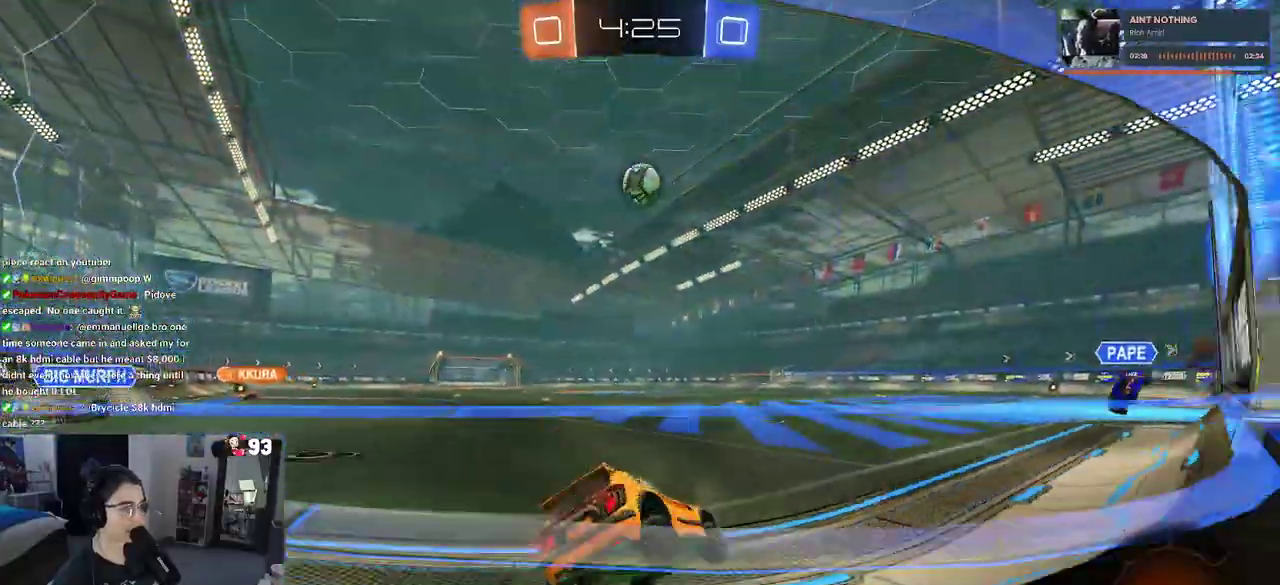
{"buttons": [], "left_stick": "center", "right_stick": "center", "events": [[183, "left_stick", "left"], [283, "left_stick", "center"], [333, "left_stick", "right"], [433, "left_stick", "center"]]}